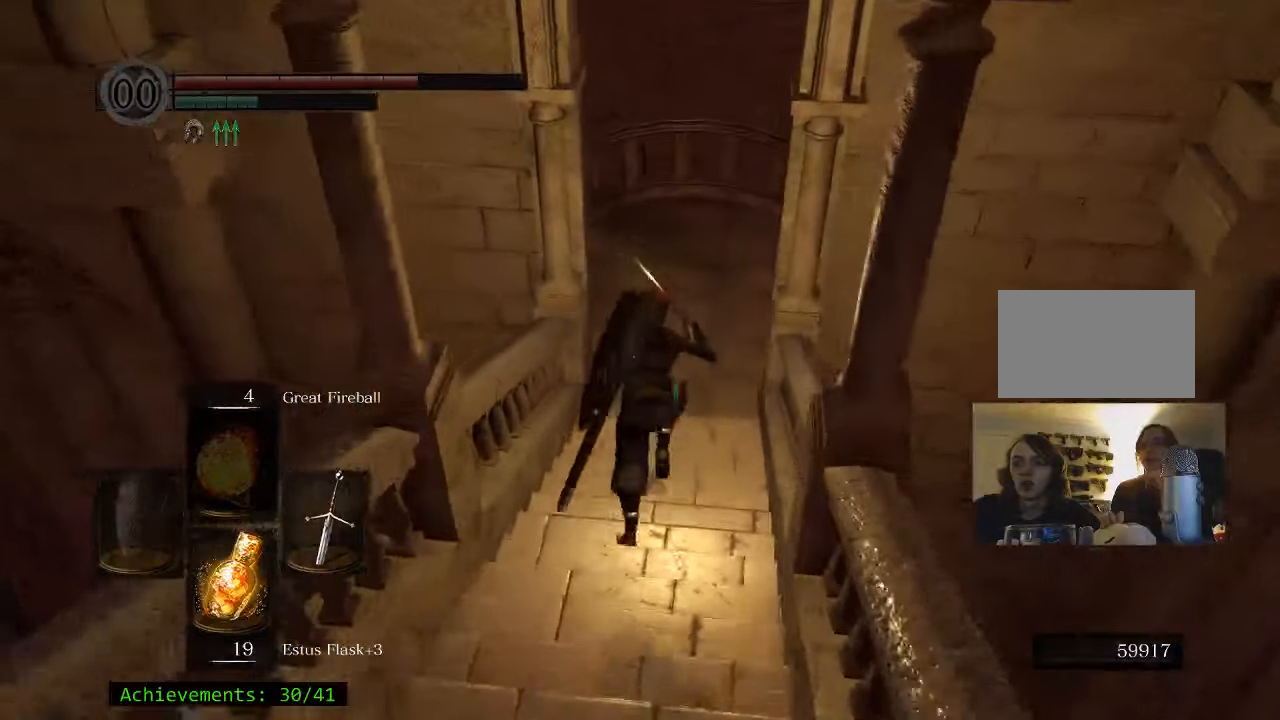
Gameplay with keyboard and mouse; each line is a JSON object with the keys and mouse buttons held at the frame after it. "events" lists presses ("down") and releases ("up") of "1", "2", "3", "4", "5", "a", "alt", "c", "caps_lock", "ctrl", "d", "e", "f", "g", "q", "r", "s", "shift", "space", "t", "tab", "v", "w", "x", "z" and "mouse_wheel_up" between this image and that frame as [ms after this image, input, new state], when the widget could be followed in between. "mouse_wheel_up" = the "wheel_up" button of the "mouse" list. No other keys are recorded. Not read: mouse_move.
{"keys": ["space", "w"], "mouse": [], "events": []}
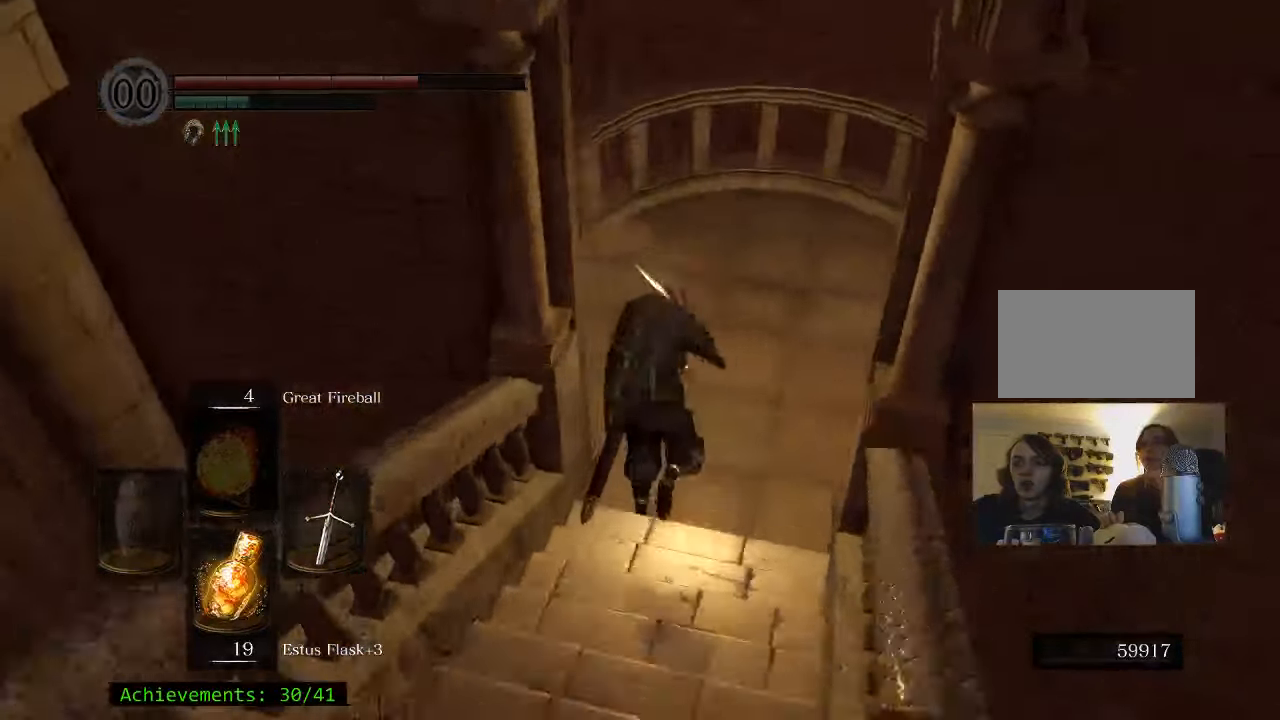
{"keys": ["space", "w"], "mouse": [], "events": [[283, "a", "down"], [400, "a", "up"]]}
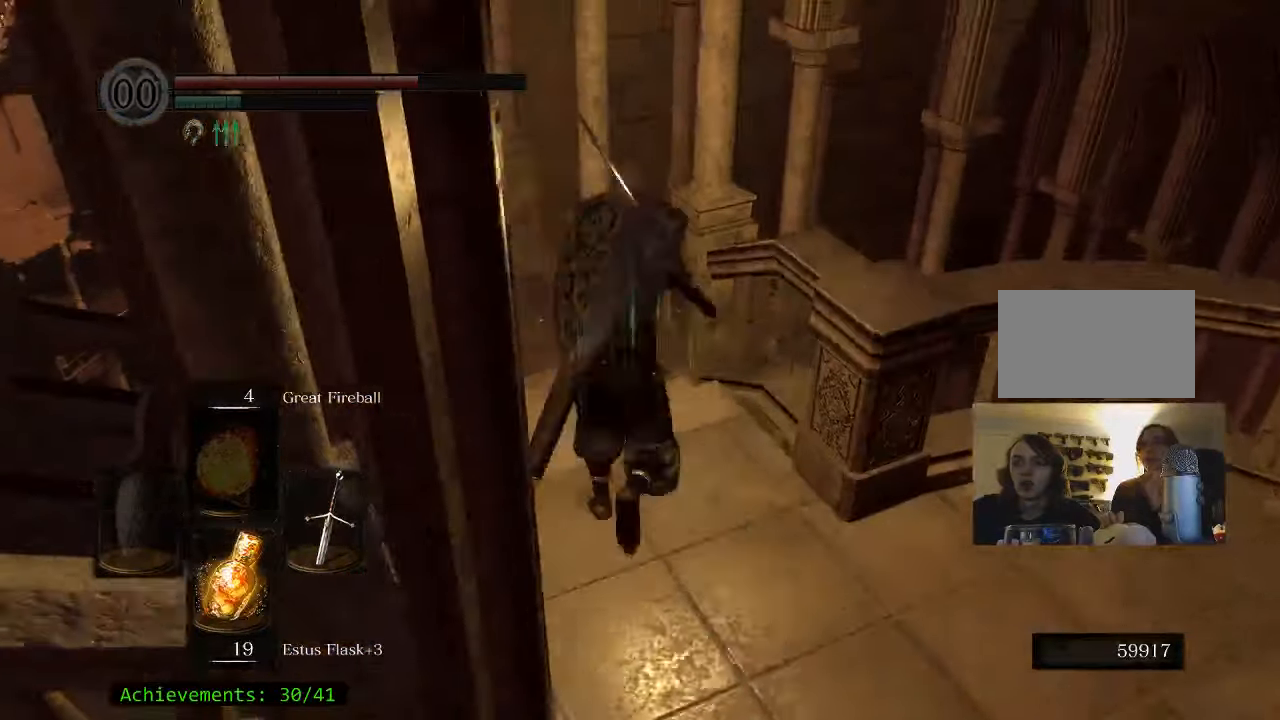
{"keys": ["space", "w"], "mouse": [], "events": [[283, "a", "down"], [366, "a", "up"]]}
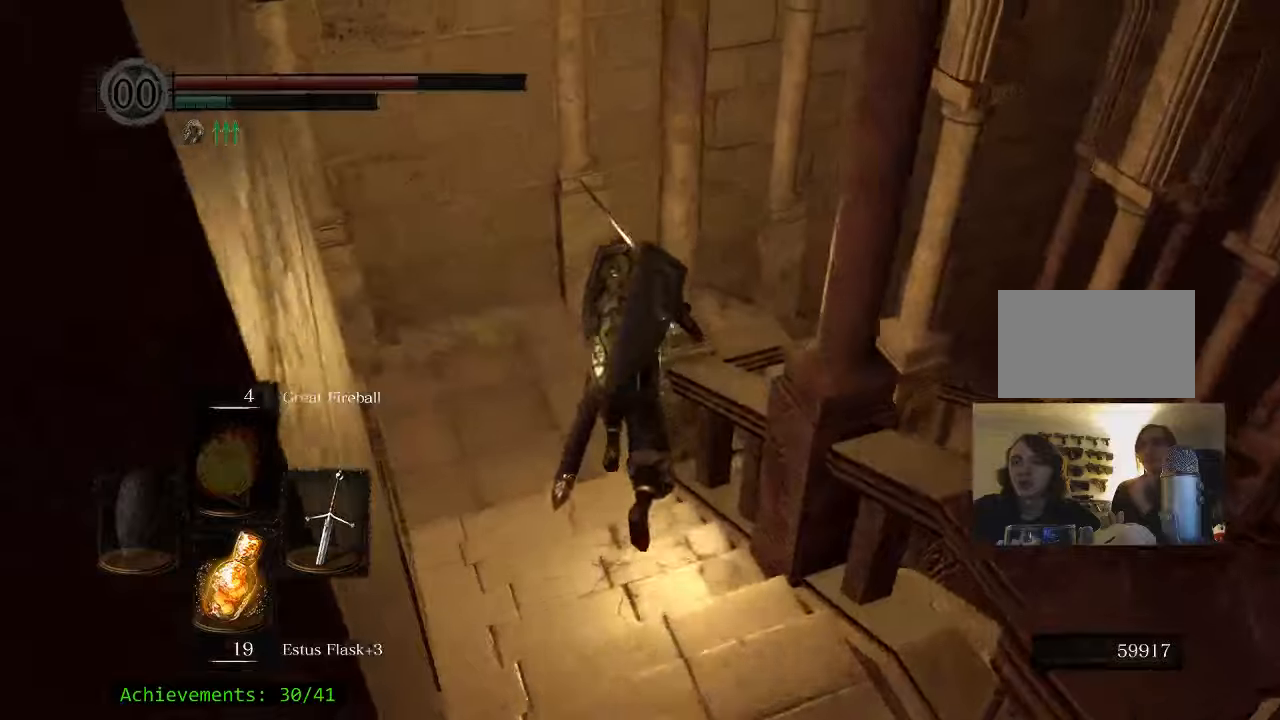
{"keys": ["w"], "mouse": [], "events": [[283, "space", "up"]]}
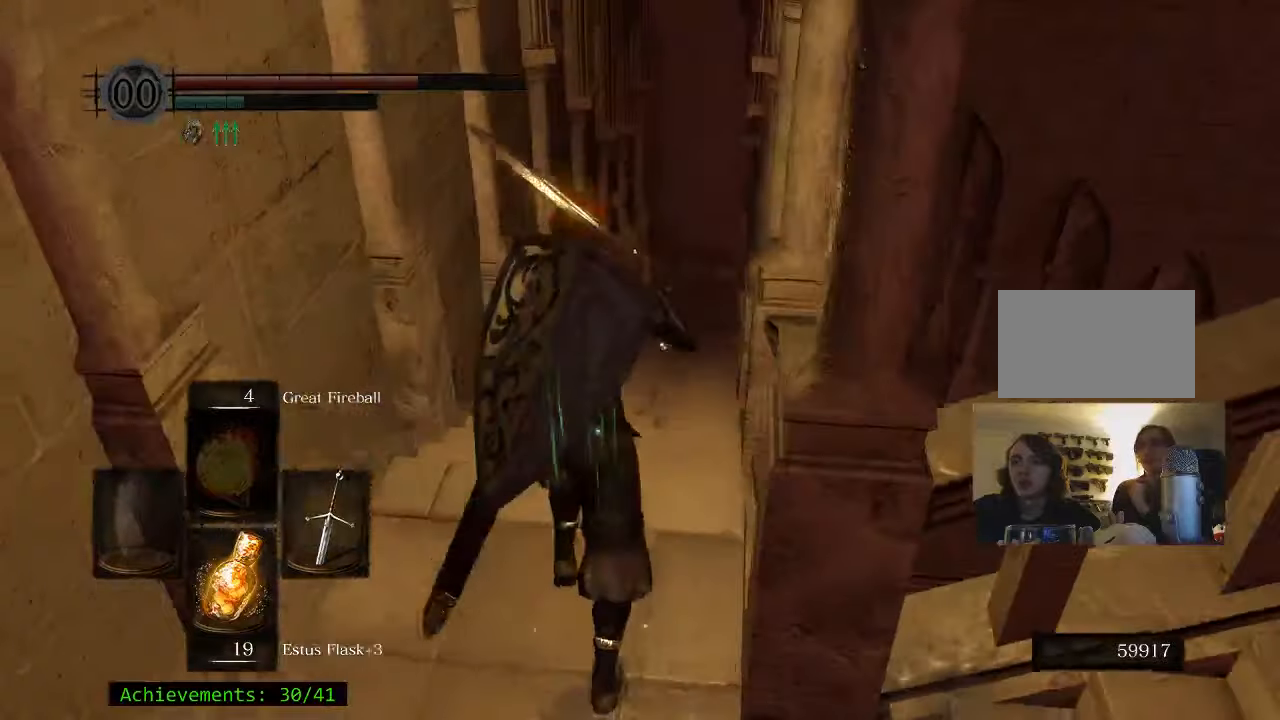
{"keys": ["space", "w"], "mouse": [], "events": [[300, "space", "down"]]}
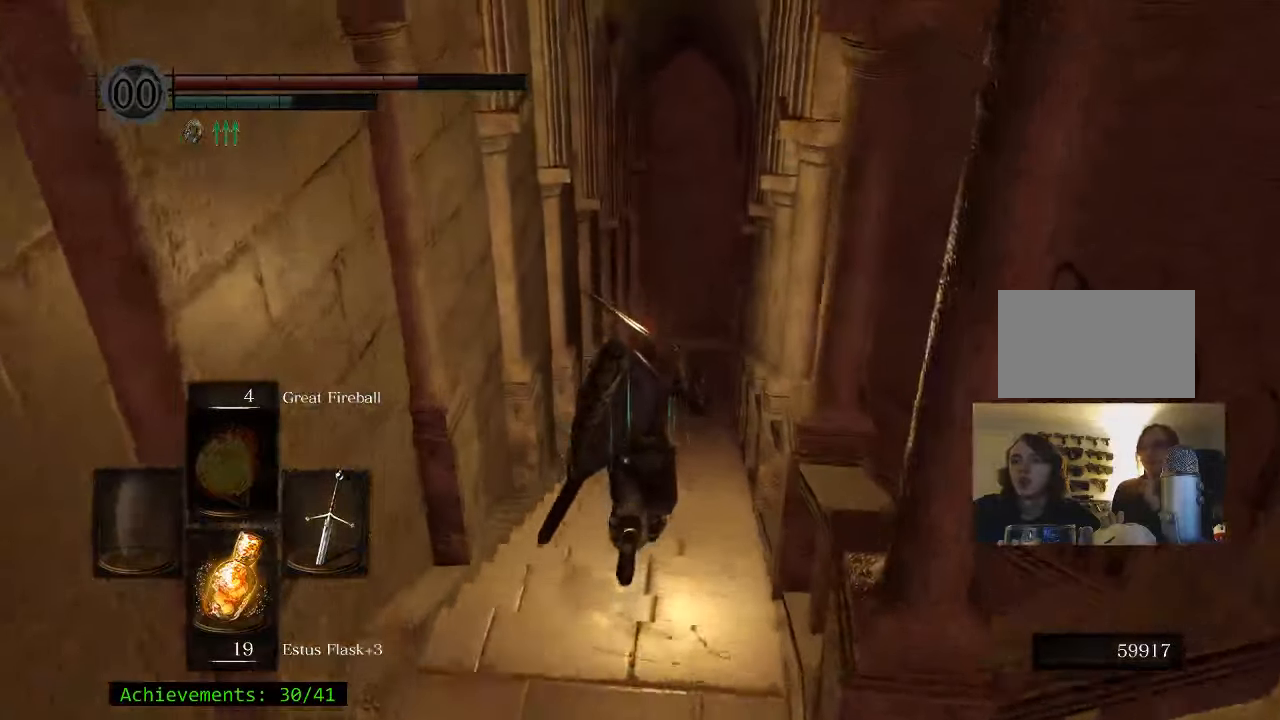
{"keys": ["space", "w"], "mouse": [], "events": []}
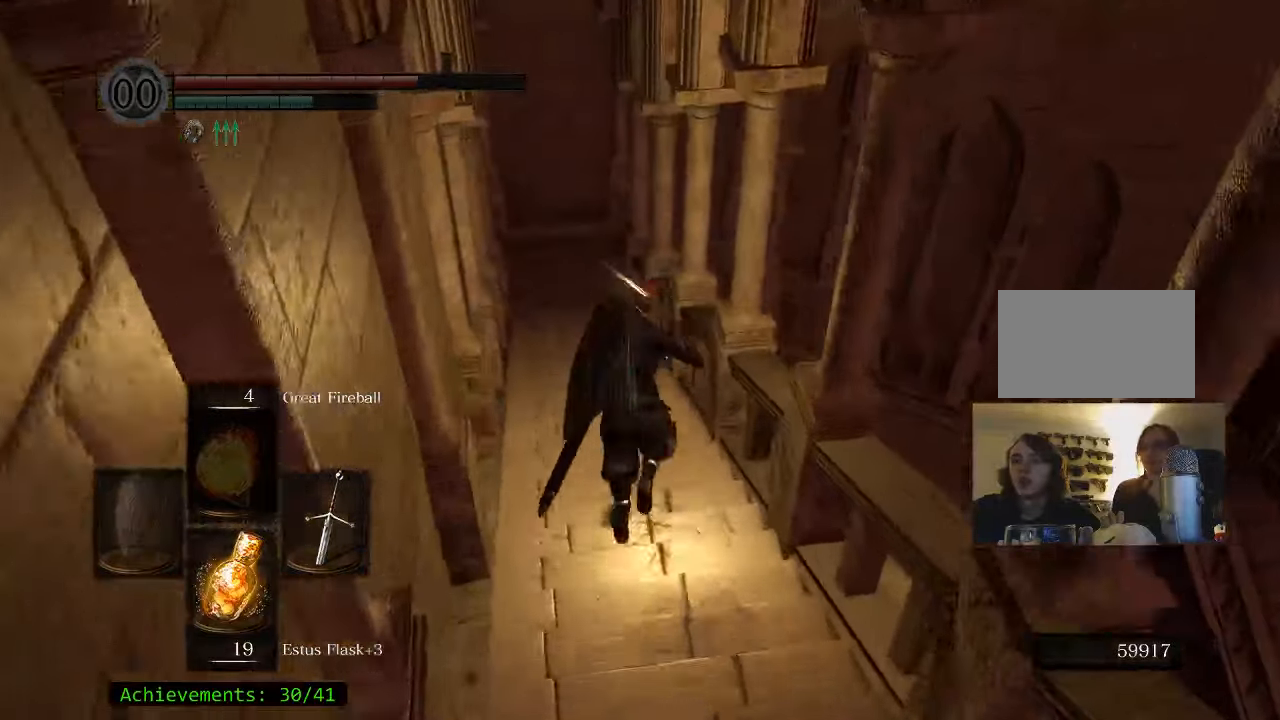
{"keys": ["space", "w"], "mouse": [], "events": [[100, "d", "down"], [200, "d", "up"]]}
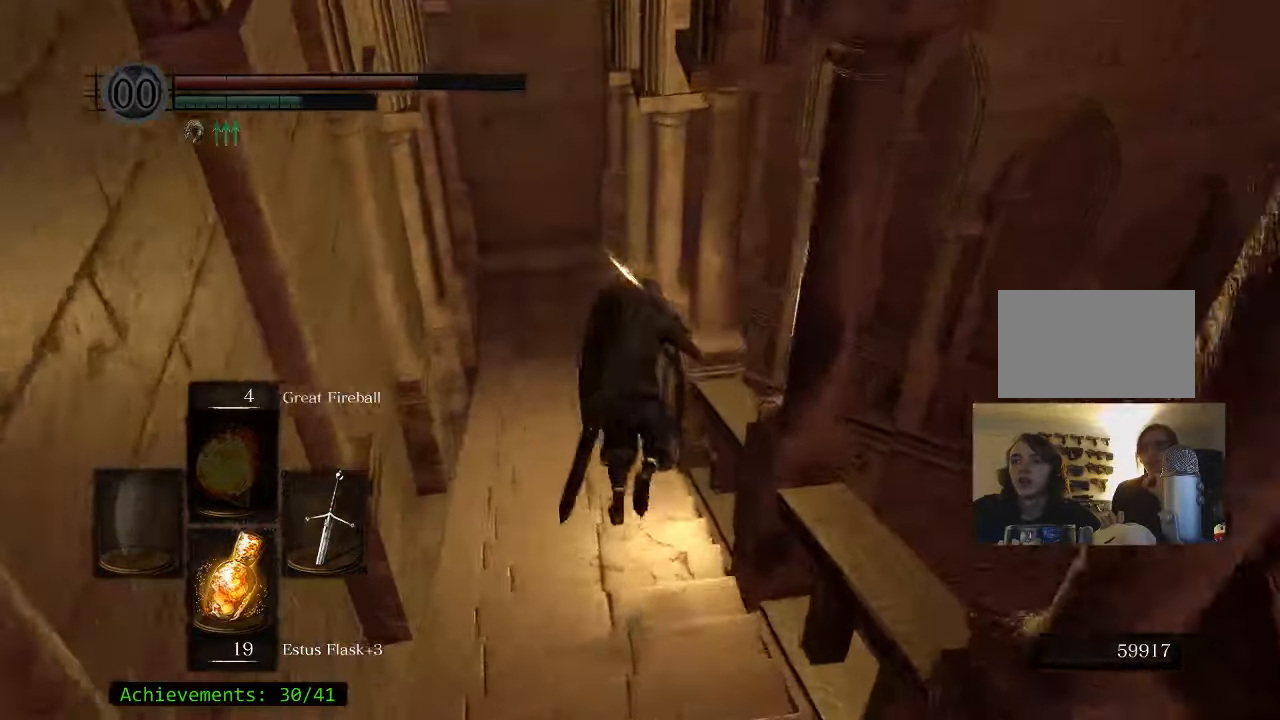
{"keys": ["a", "space", "w"], "mouse": [], "events": [[400, "a", "down"]]}
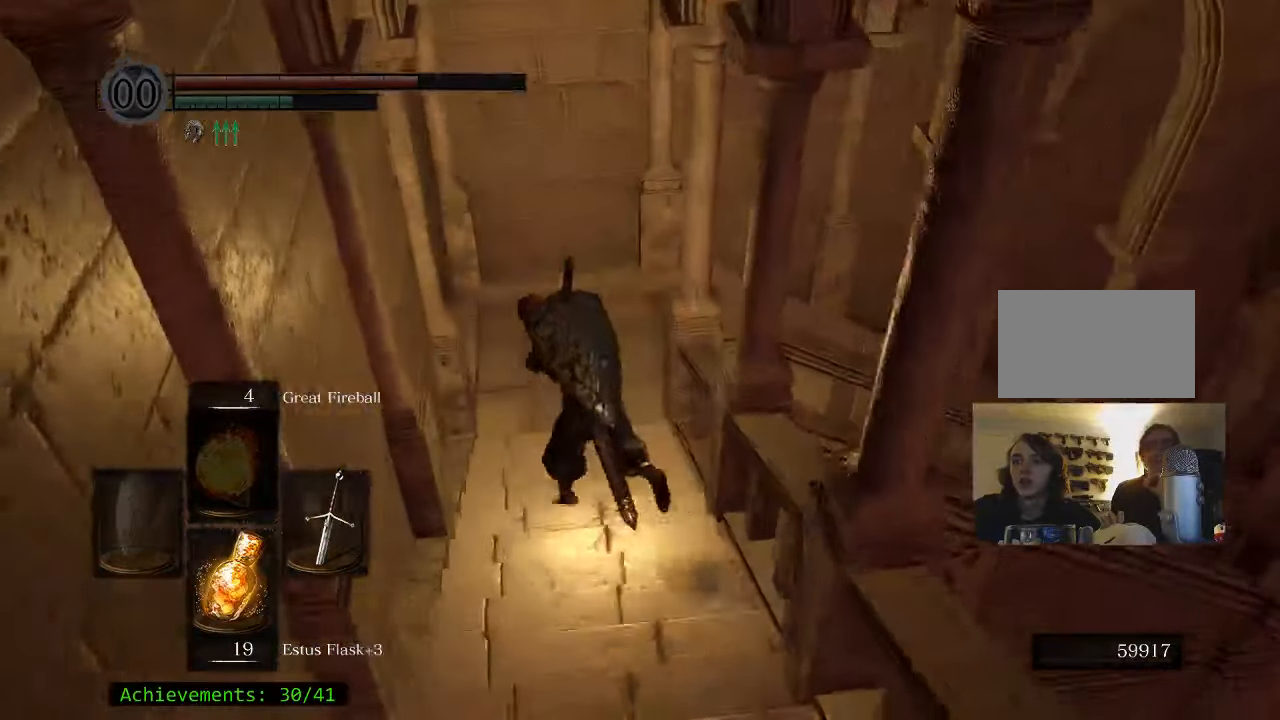
{"keys": ["space", "w"], "mouse": [], "events": [[217, "a", "up"]]}
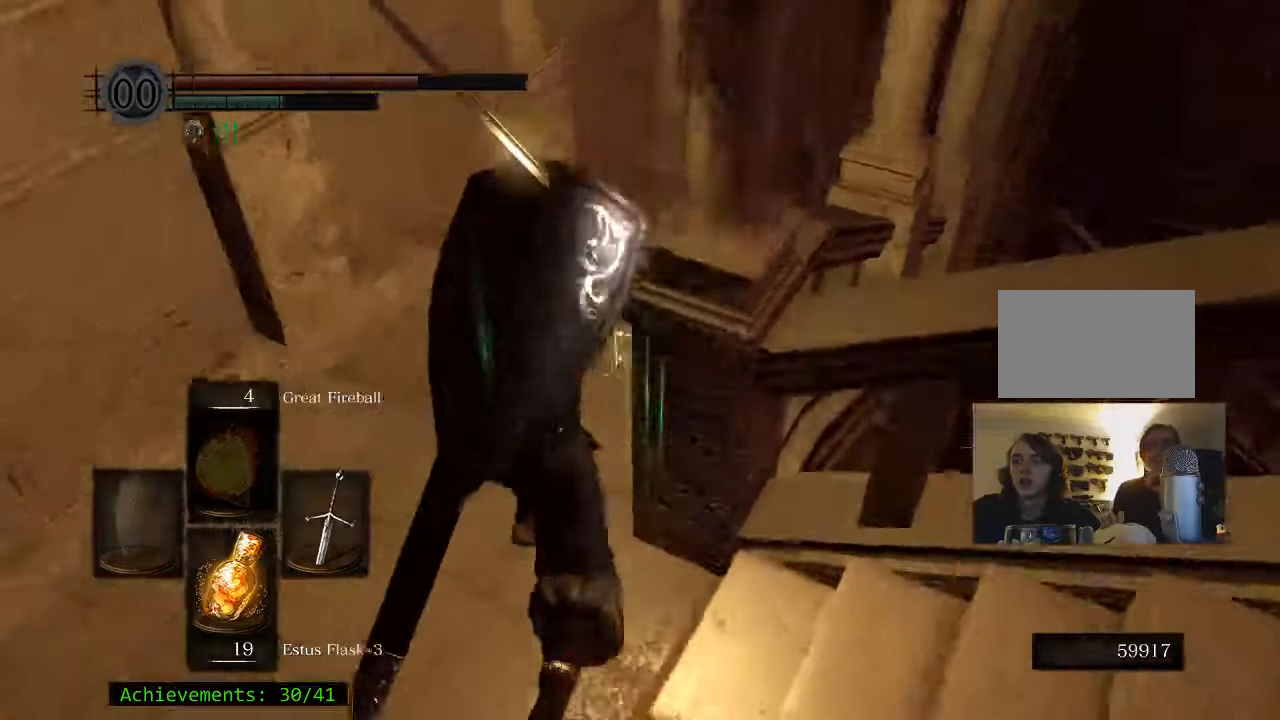
{"keys": ["space", "w"], "mouse": [], "events": []}
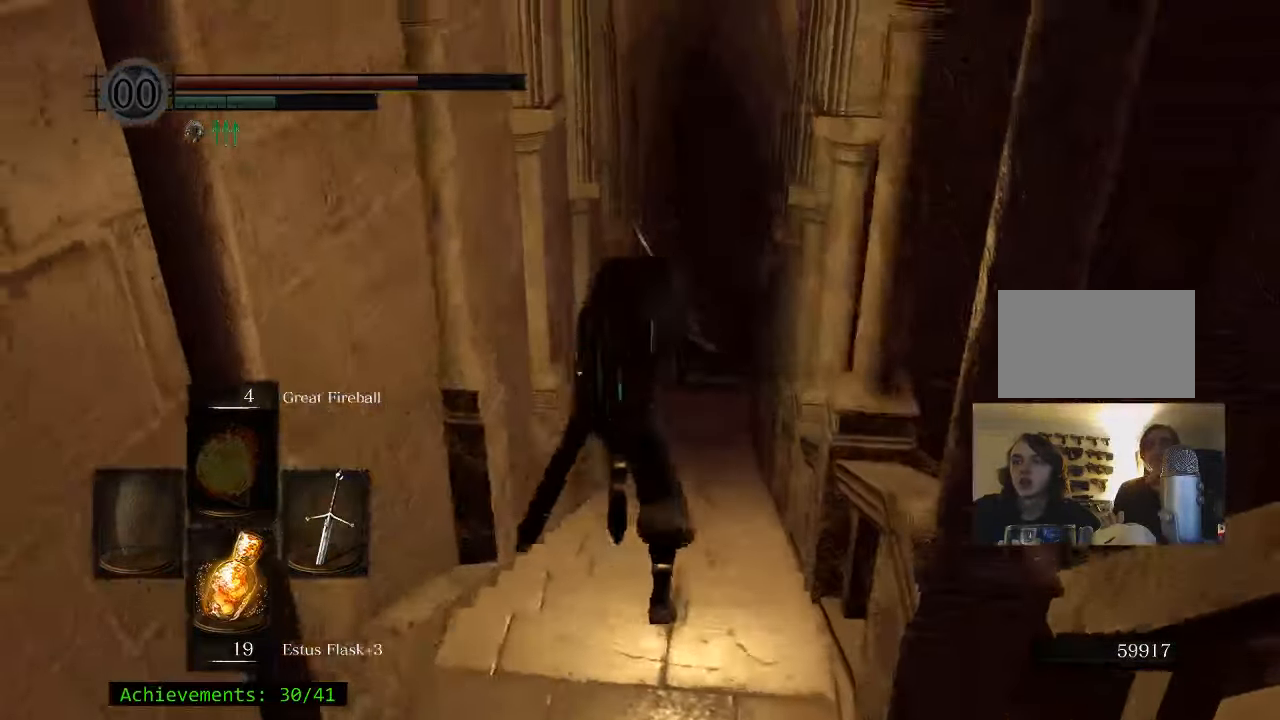
{"keys": ["space", "w"], "mouse": [], "events": []}
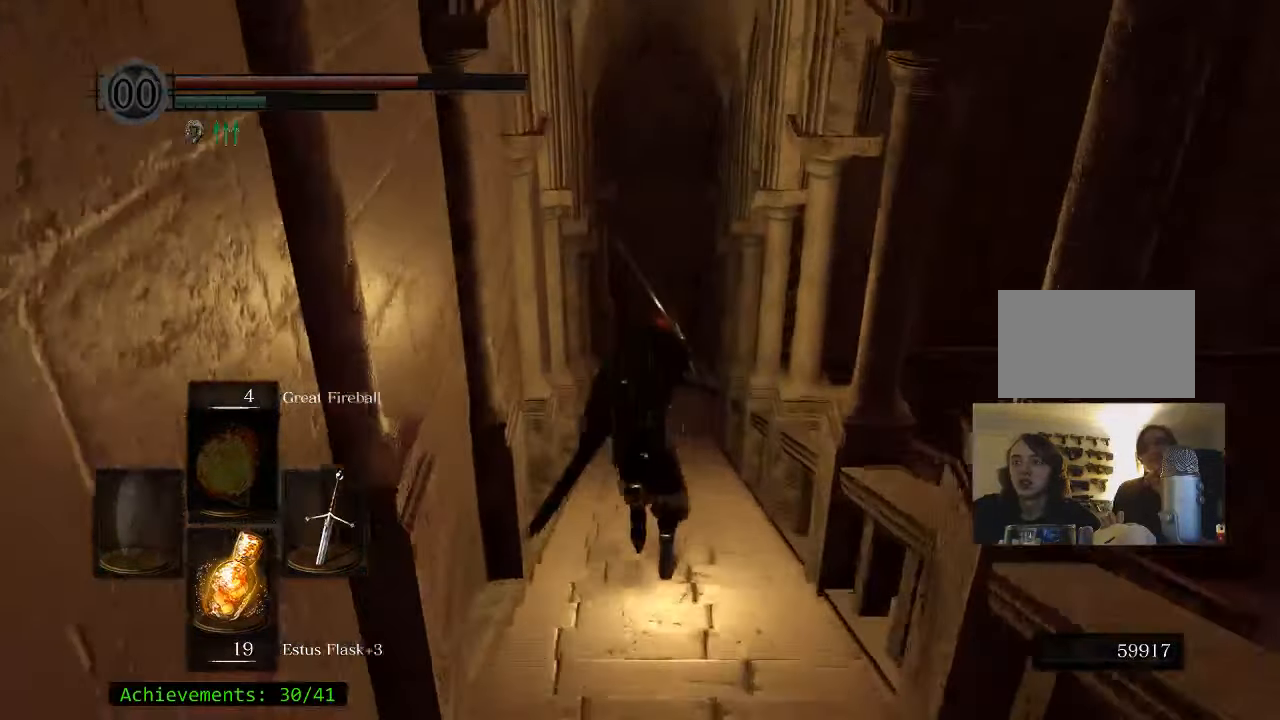
{"keys": ["space", "w"], "mouse": [], "events": []}
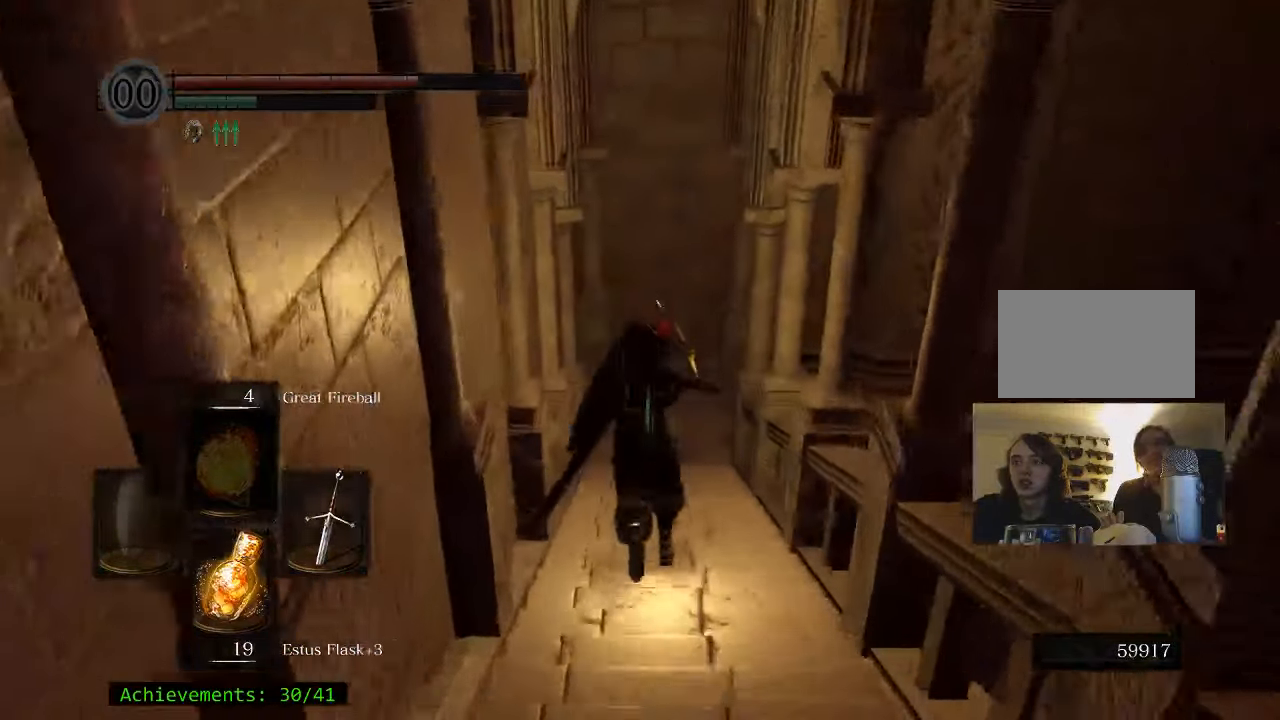
{"keys": ["space", "w"], "mouse": [], "events": []}
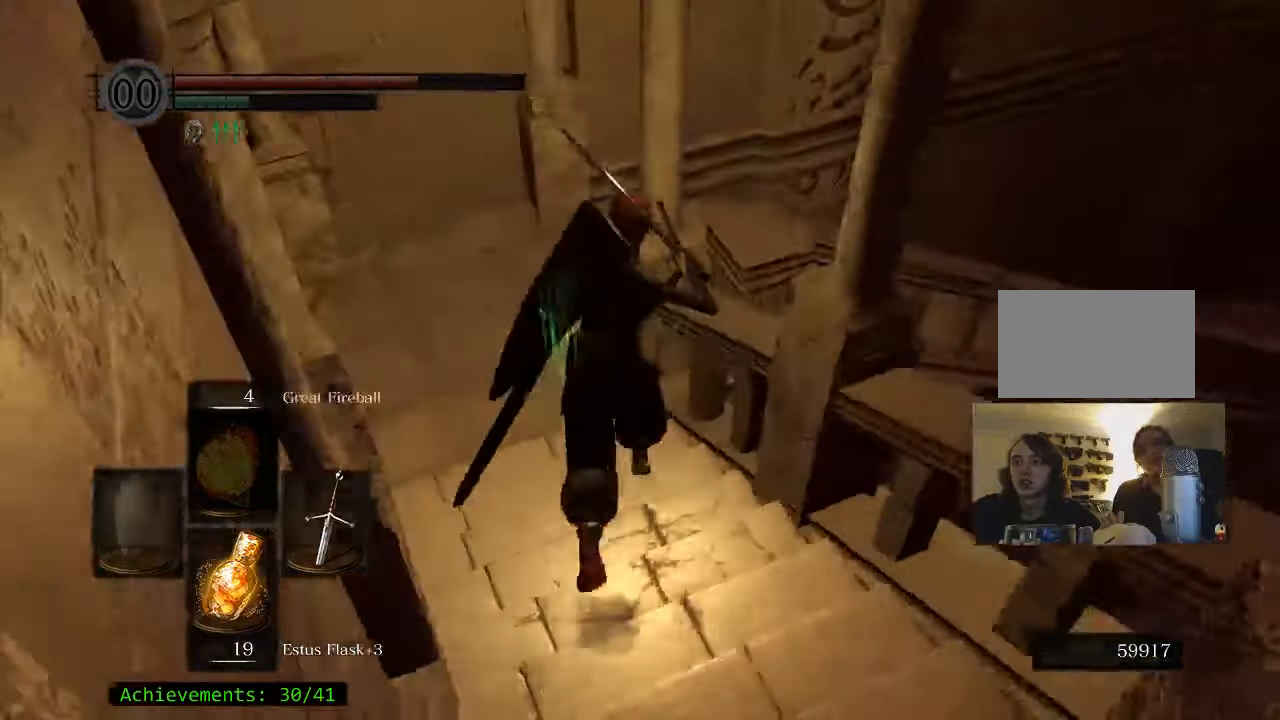
{"keys": ["space", "w"], "mouse": [], "events": []}
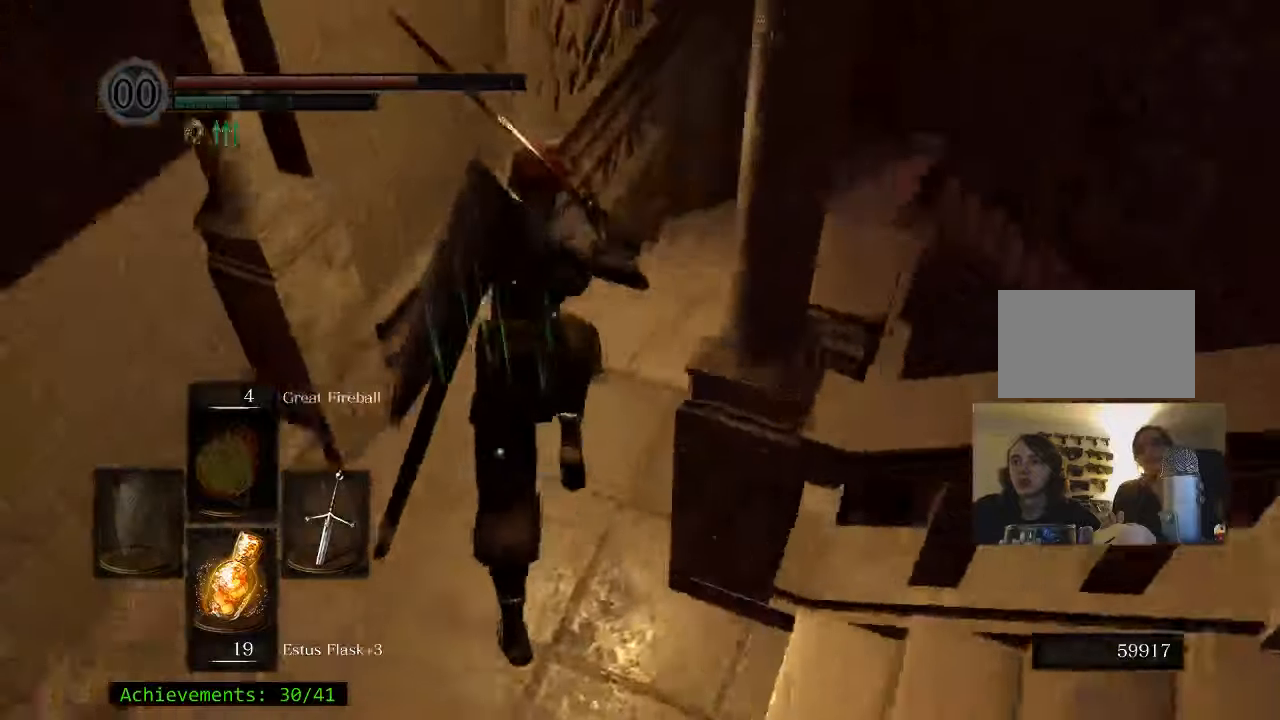
{"keys": ["space", "w"], "mouse": [], "events": [[450, "space", "up"], [500, "space", "down"]]}
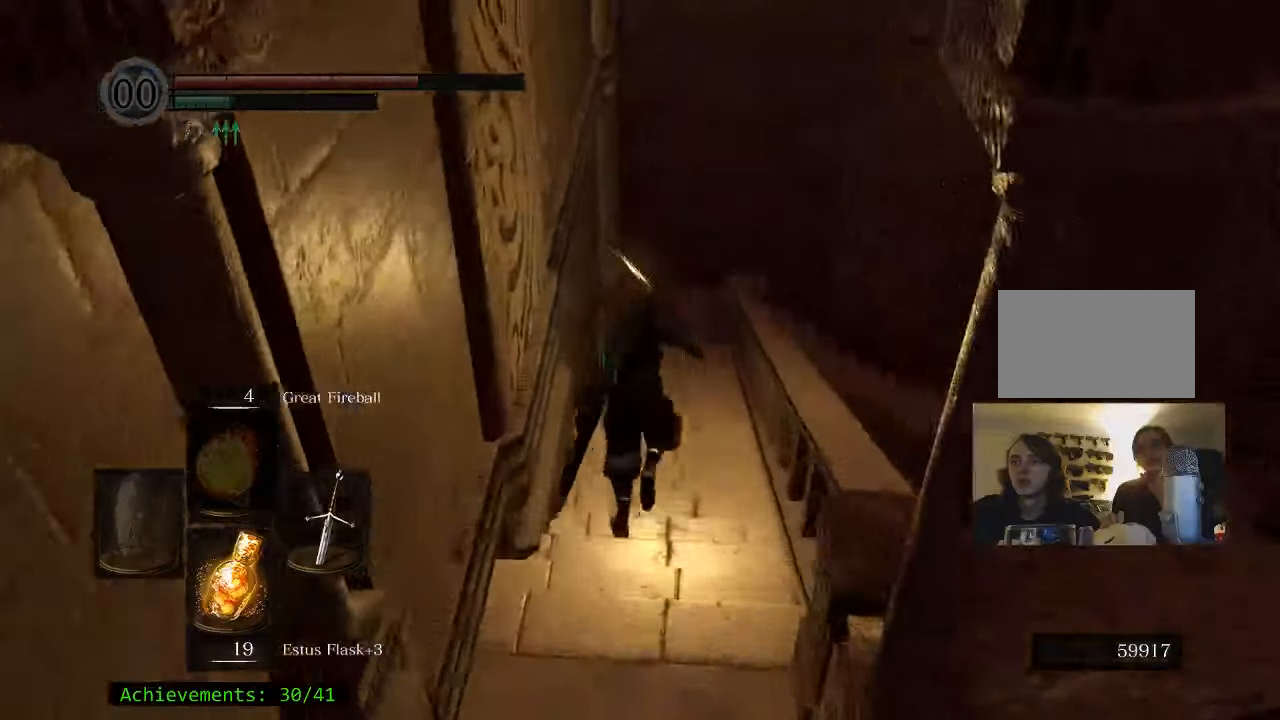
{"keys": ["w"], "mouse": [], "events": [[234, "space", "up"]]}
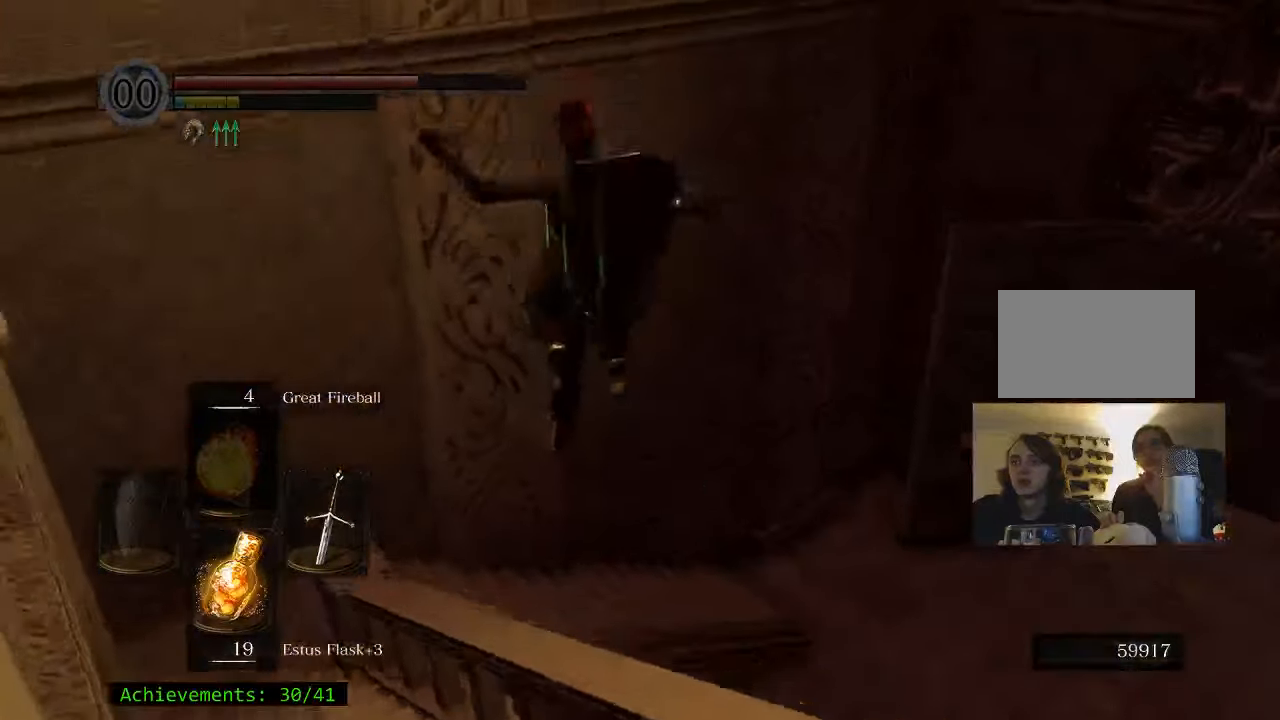
{"keys": ["w"], "mouse": [], "events": []}
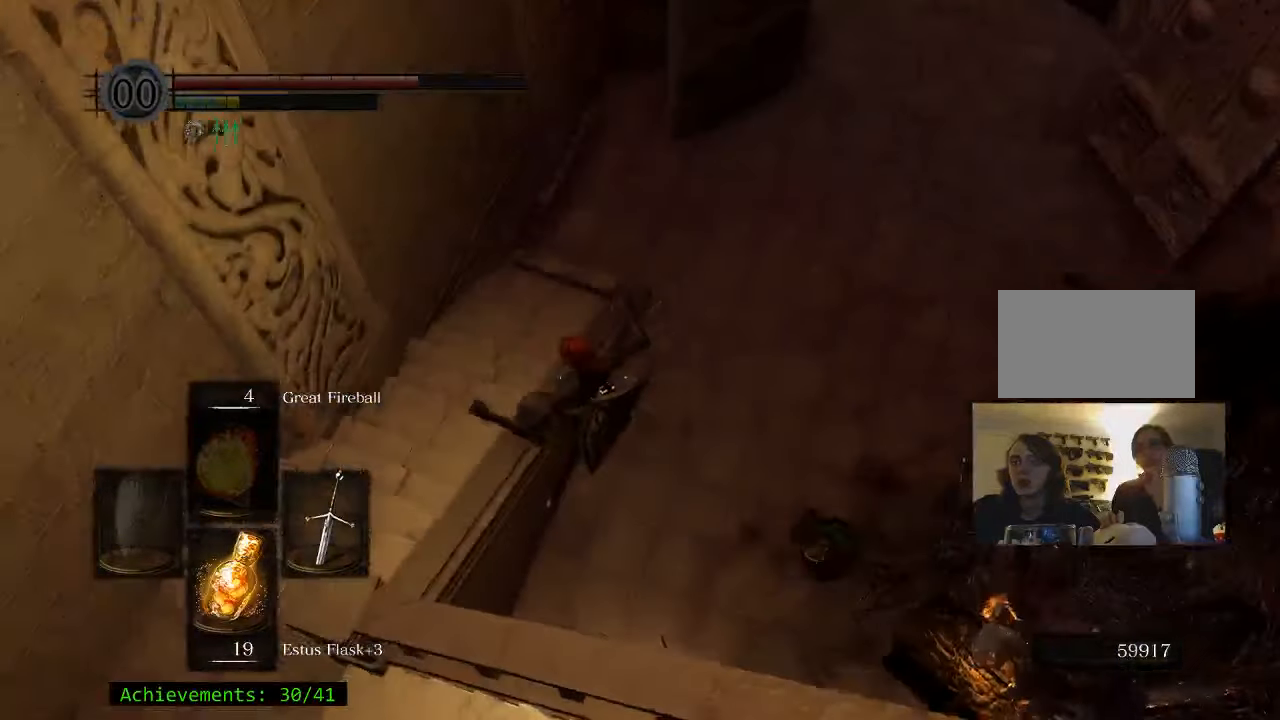
{"keys": ["w"], "mouse": [], "events": []}
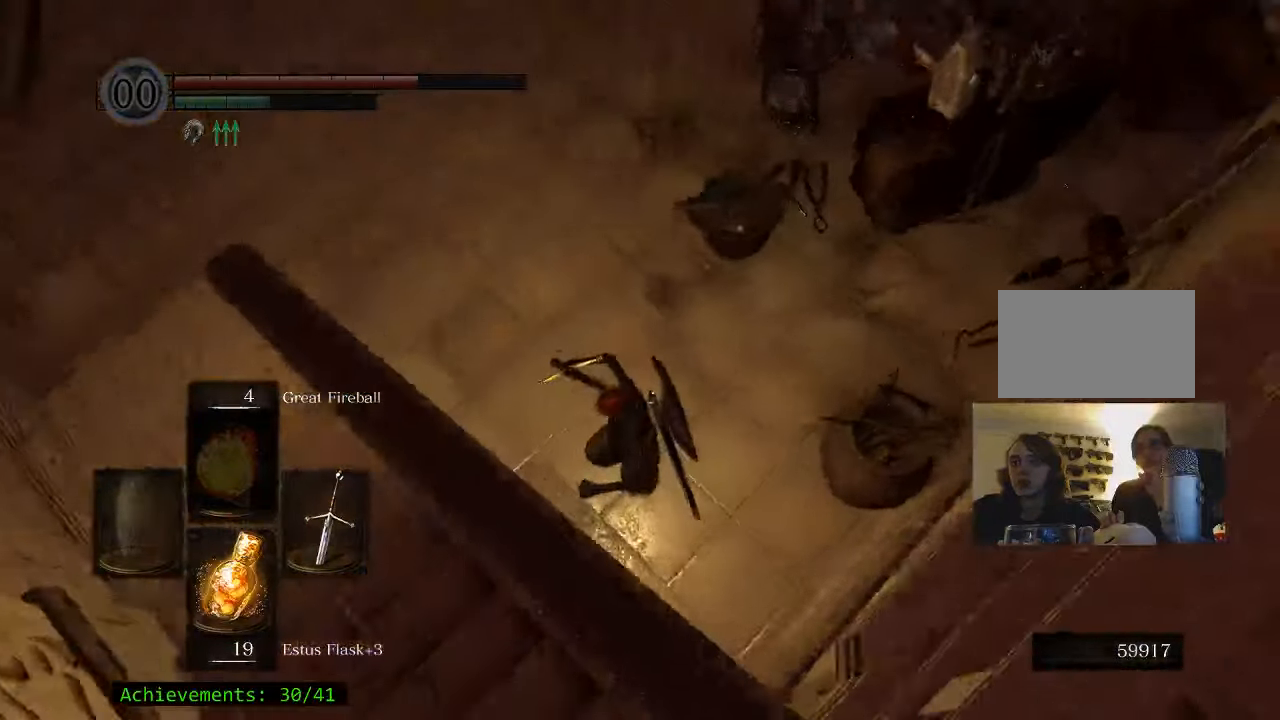
{"keys": ["w"], "mouse": [], "events": []}
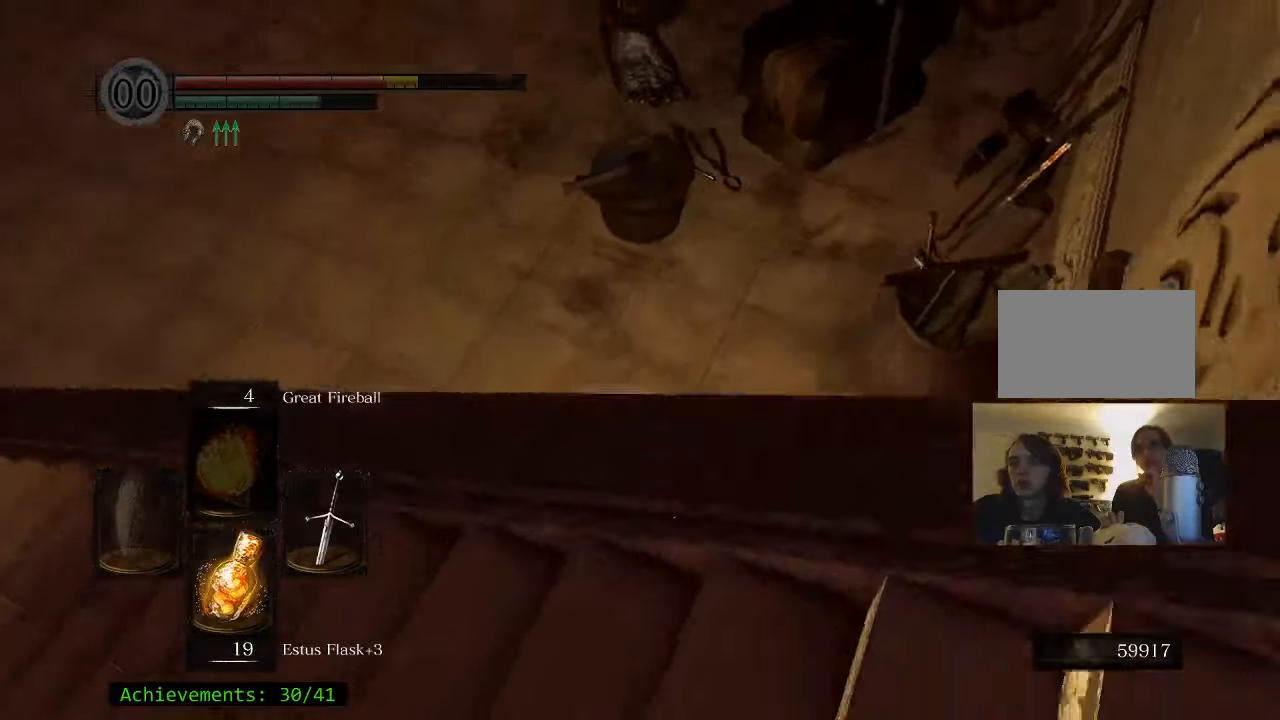
{"keys": ["a", "w"], "mouse": [], "events": [[250, "a", "down"]]}
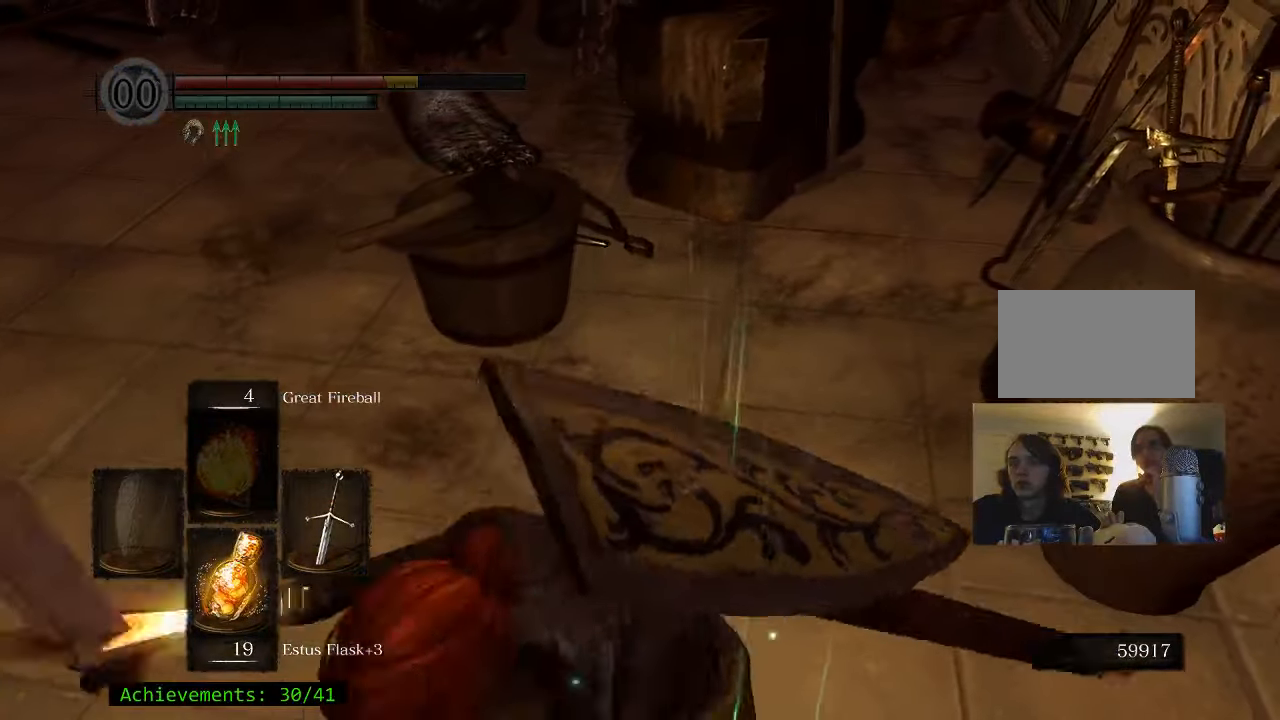
{"keys": ["a", "w"], "mouse": [], "events": []}
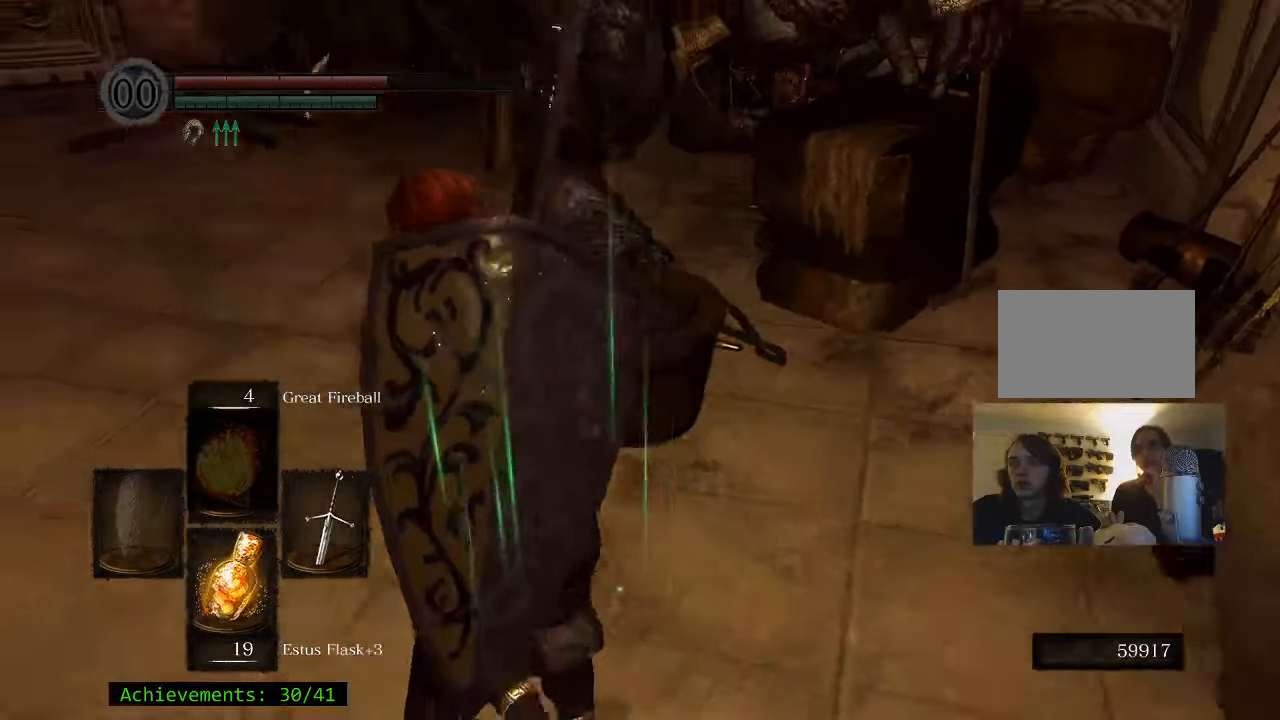
{"keys": ["a", "w"], "mouse": [], "events": [[34, "w", "up"], [417, "w", "down"]]}
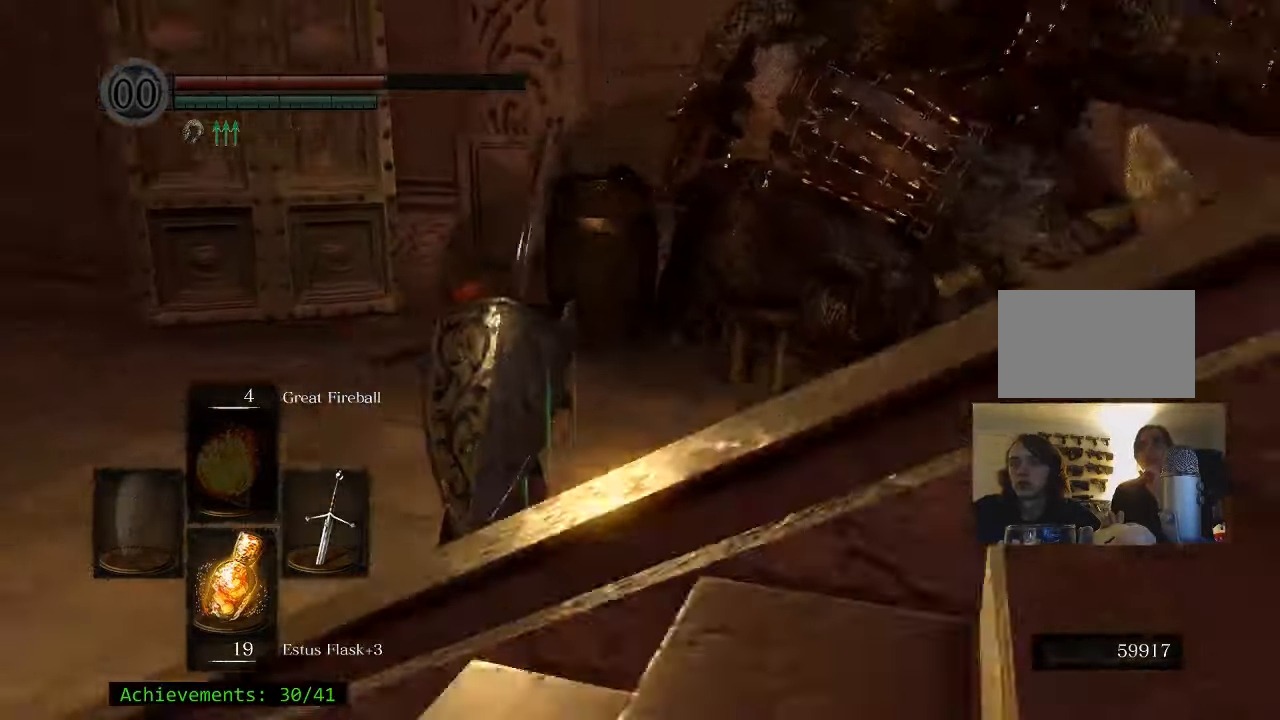
{"keys": [], "mouse": [], "events": [[100, "a", "up"], [334, "w", "up"]]}
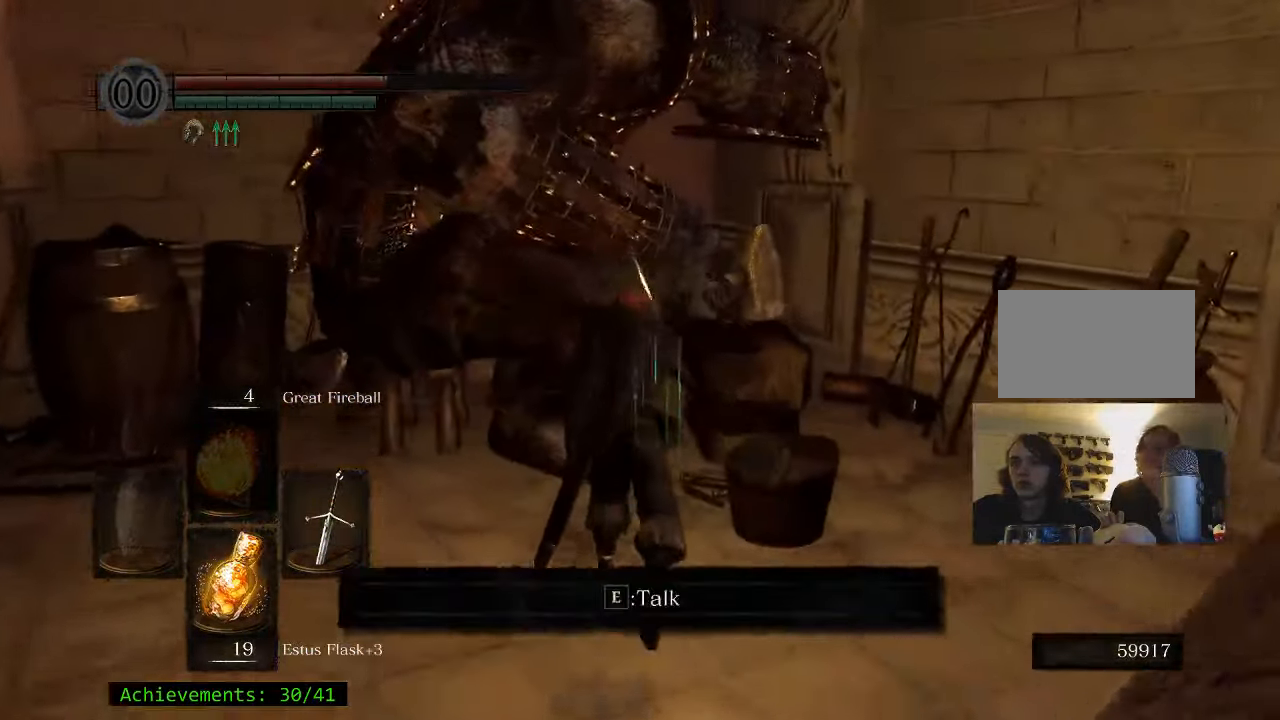
{"keys": [], "mouse": [], "events": [[166, "e", "down"], [300, "e", "up"]]}
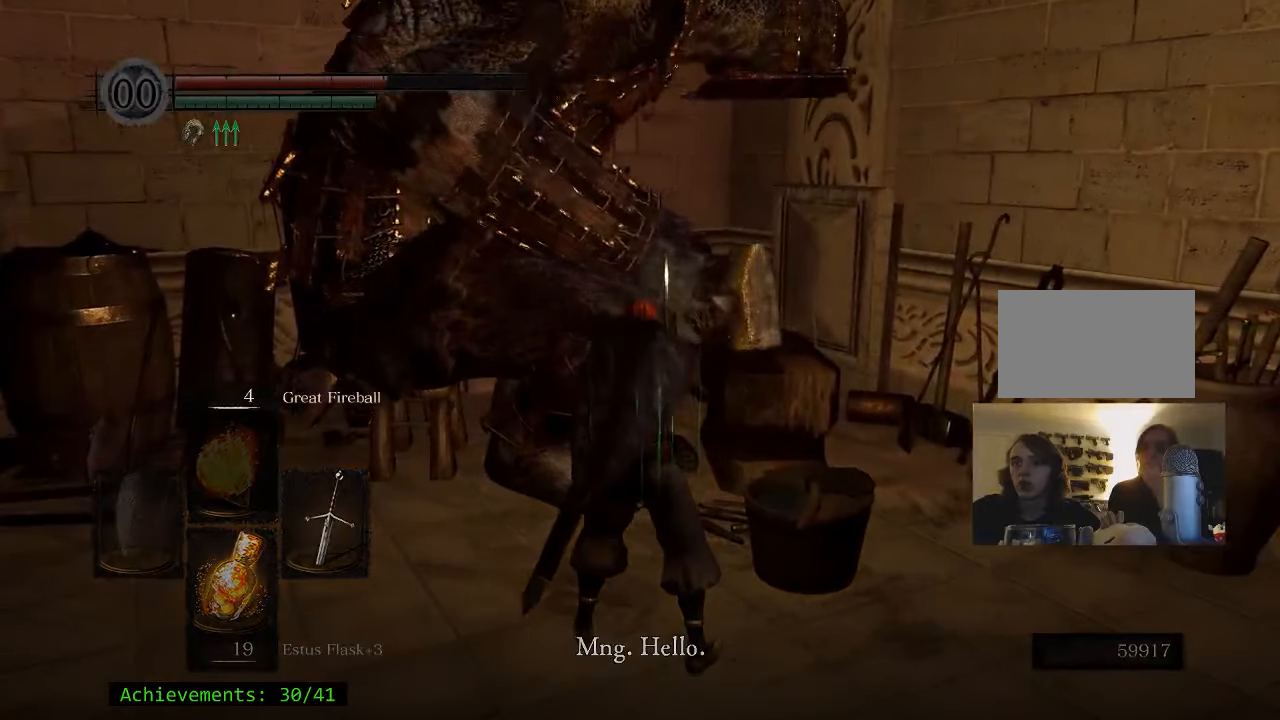
{"keys": [], "mouse": [], "events": [[233, "e", "down"], [316, "e", "up"]]}
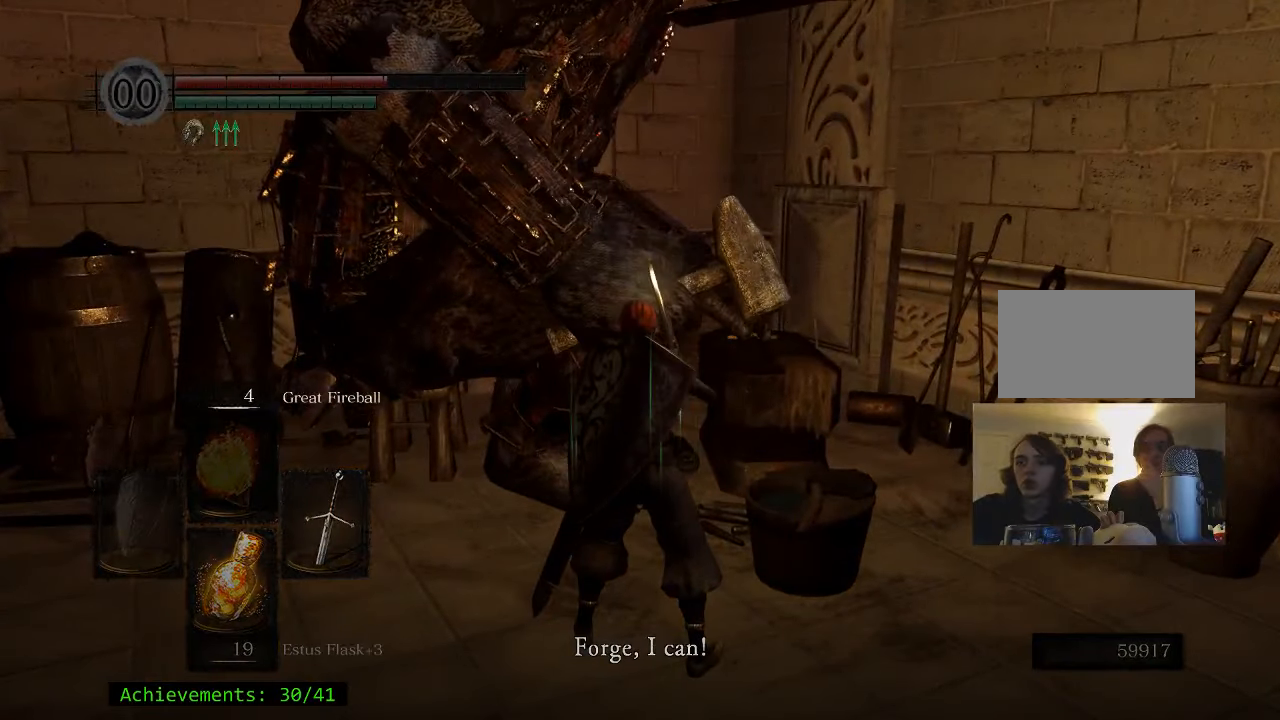
{"keys": [], "mouse": [], "events": [[50, "e", "down"], [200, "e", "up"], [283, "e", "down"], [333, "e", "up"]]}
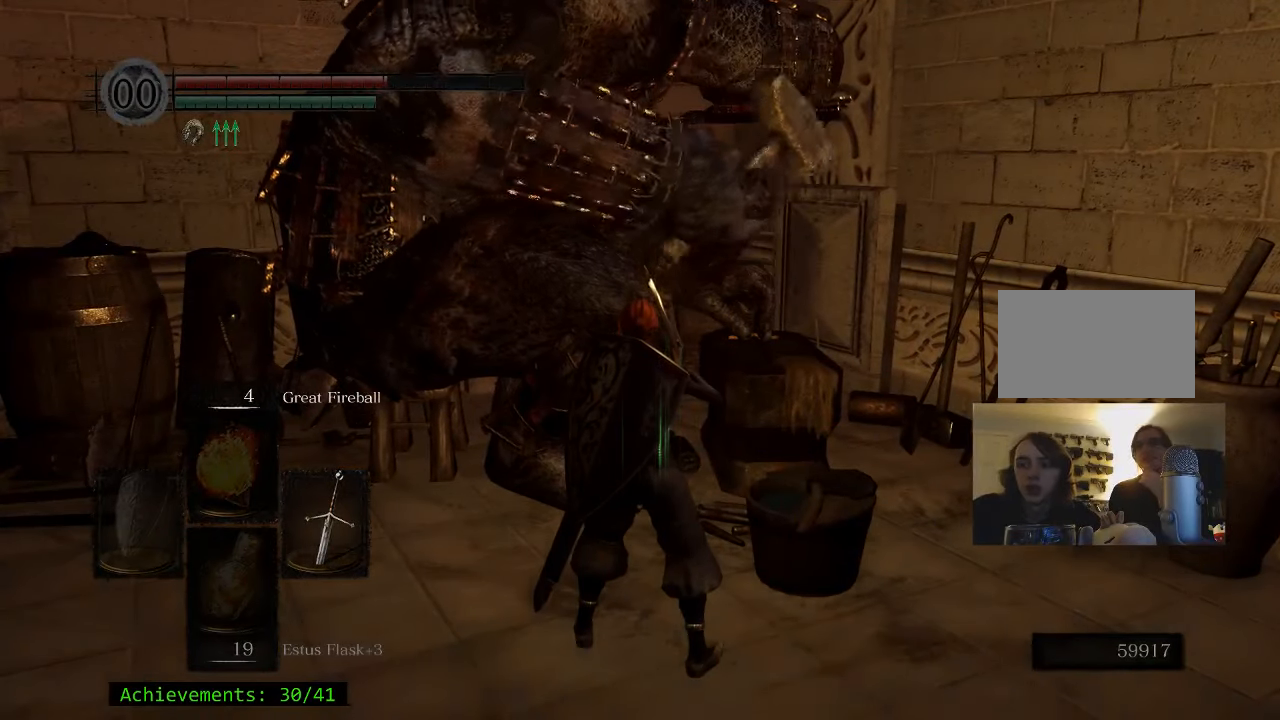
{"keys": [], "mouse": [], "events": [[16, "e", "down"], [166, "e", "up"]]}
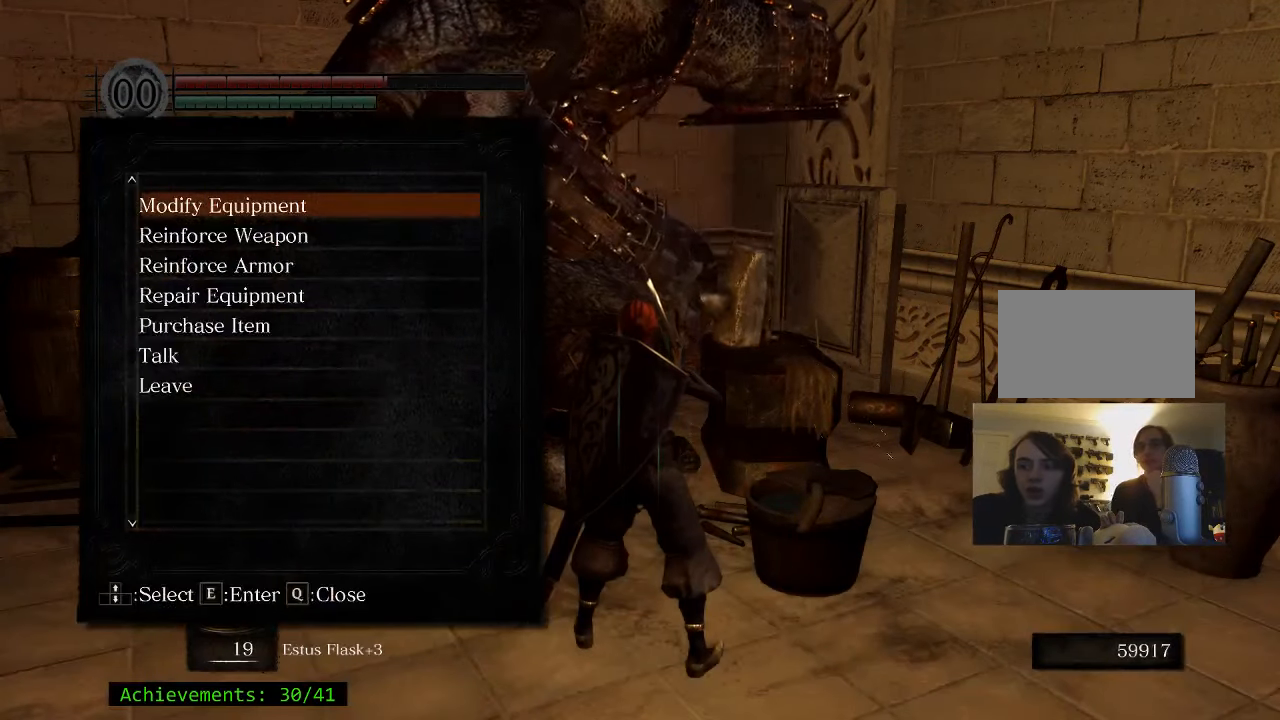
{"keys": [], "mouse": [], "events": []}
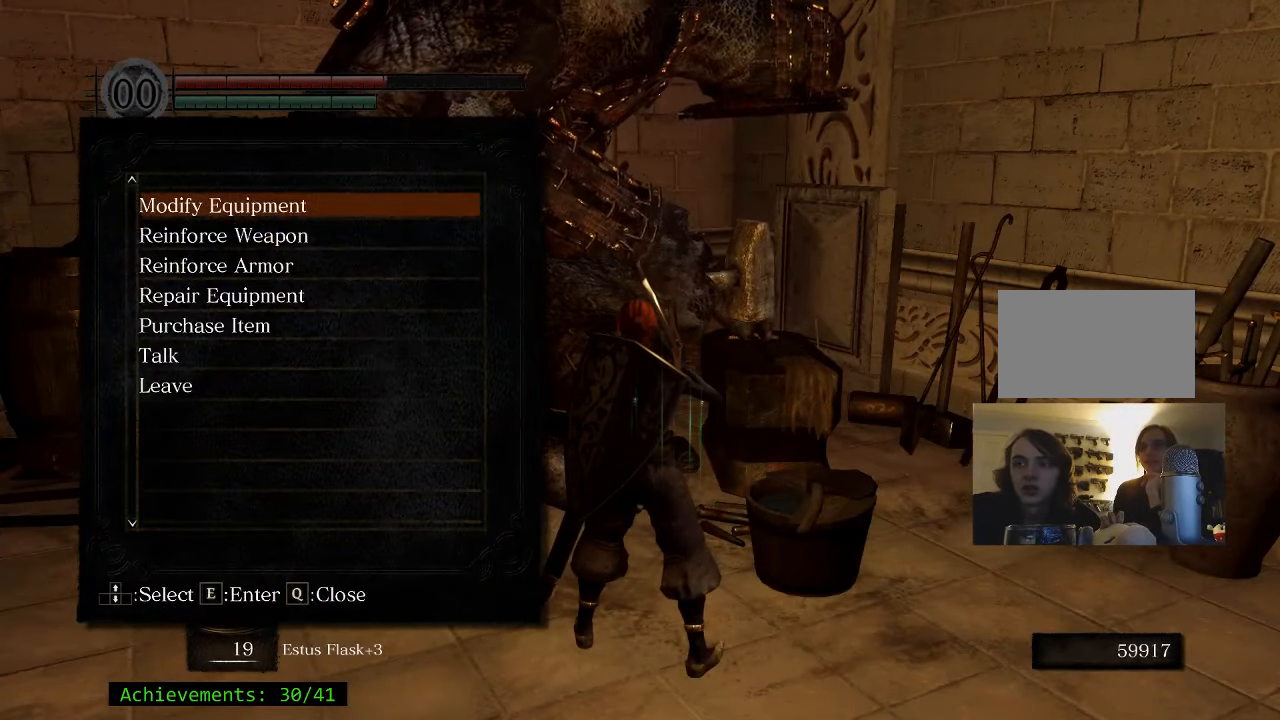
{"keys": [], "mouse": [], "events": []}
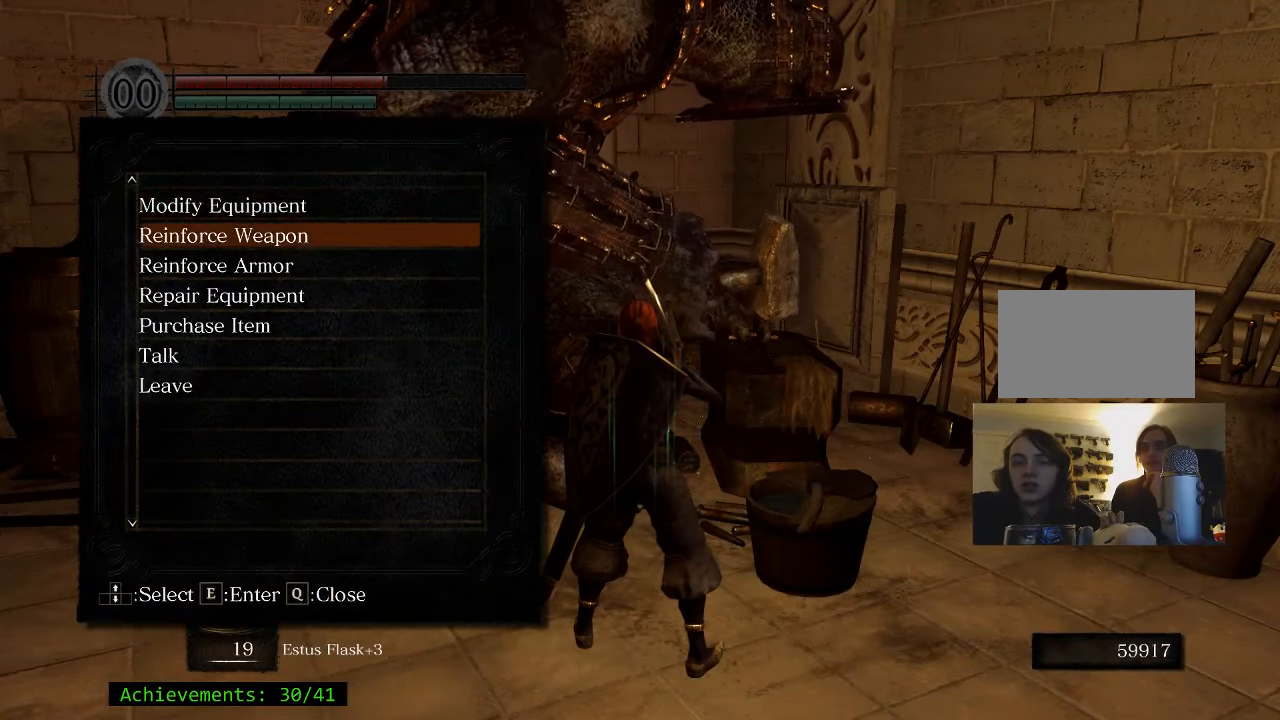
{"keys": [], "mouse": [], "events": []}